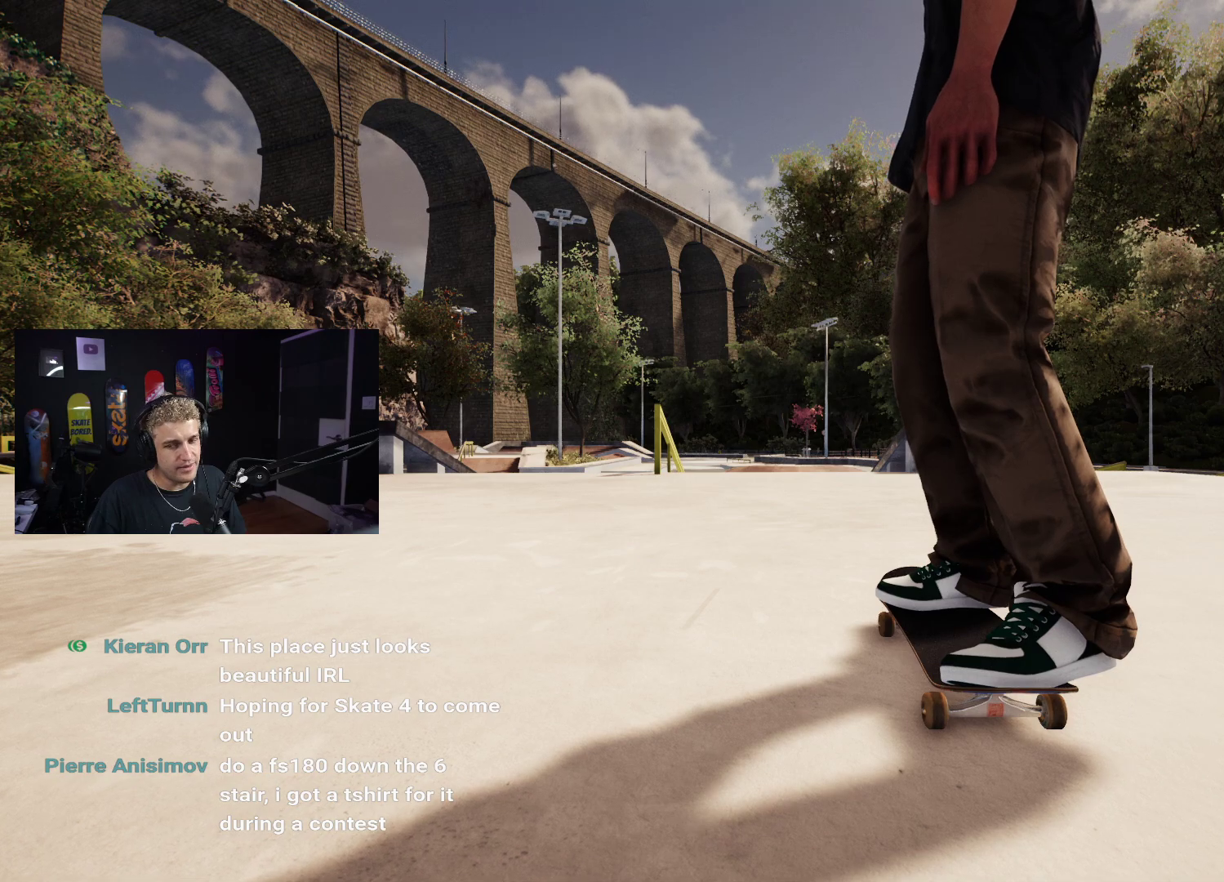
Gameplay with a controller (Xbox layout); each line is a JSON object with the inputs held at the frame after it. "events" lists button and stick changes between this image and that frame as [ms after this image, input, new state], when the widget could be followed in between.
{"buttons": ["Y"], "left_stick": "center", "right_stick": "center", "events": [[483, "Y", "down"]]}
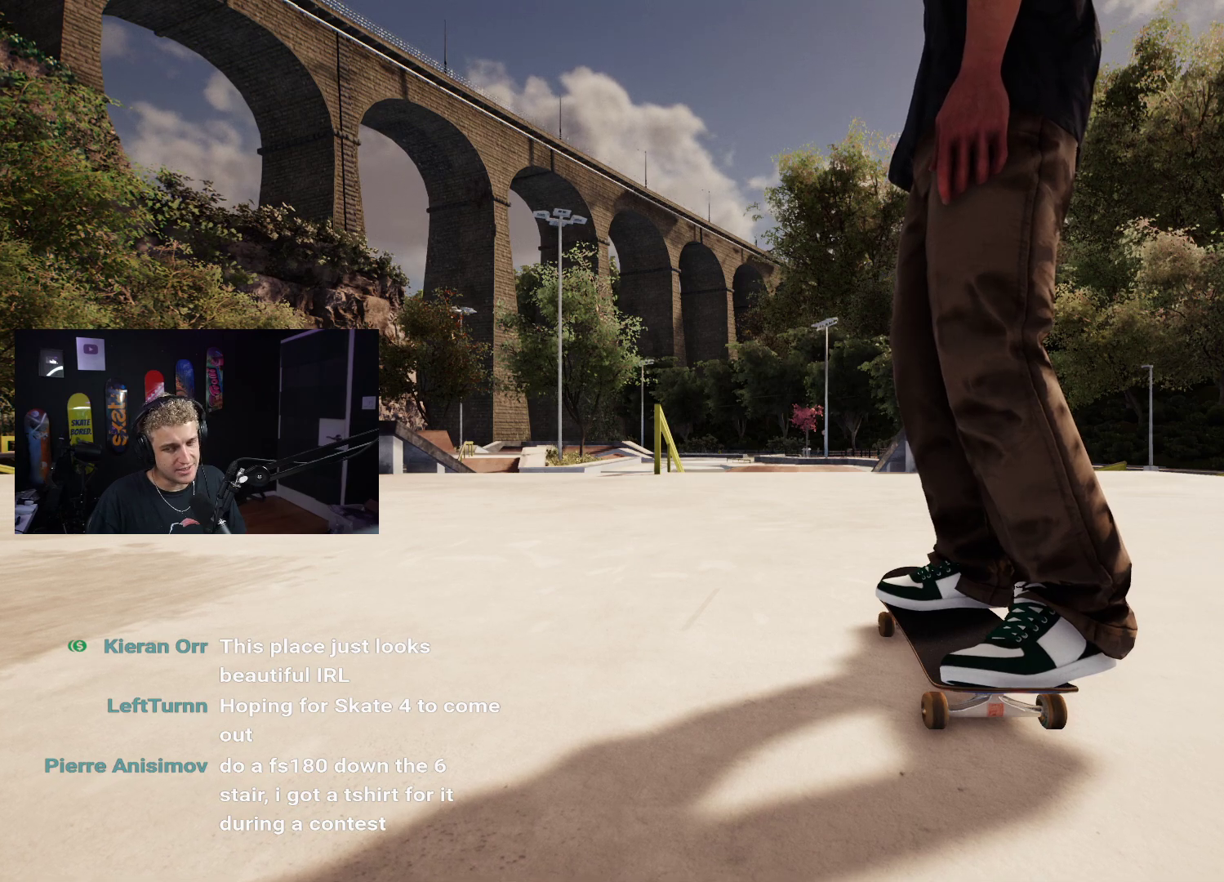
{"buttons": [], "left_stick": "down-left", "right_stick": "down-left", "events": [[100, "Y", "up"], [167, "left_stick", "down-left"], [350, "right_stick", "down-left"]]}
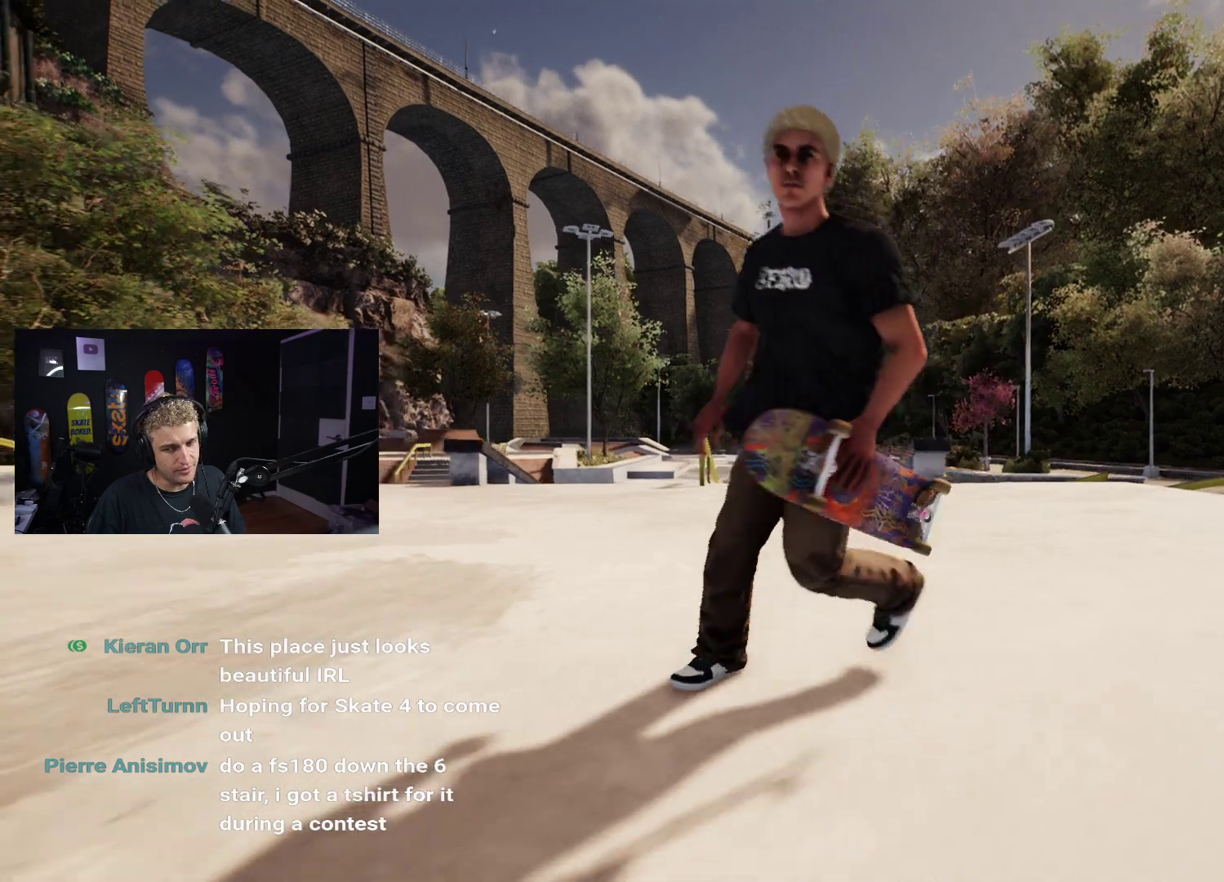
{"buttons": [], "left_stick": "center", "right_stick": "center", "events": [[183, "right_stick", "center"], [267, "left_stick", "center"]]}
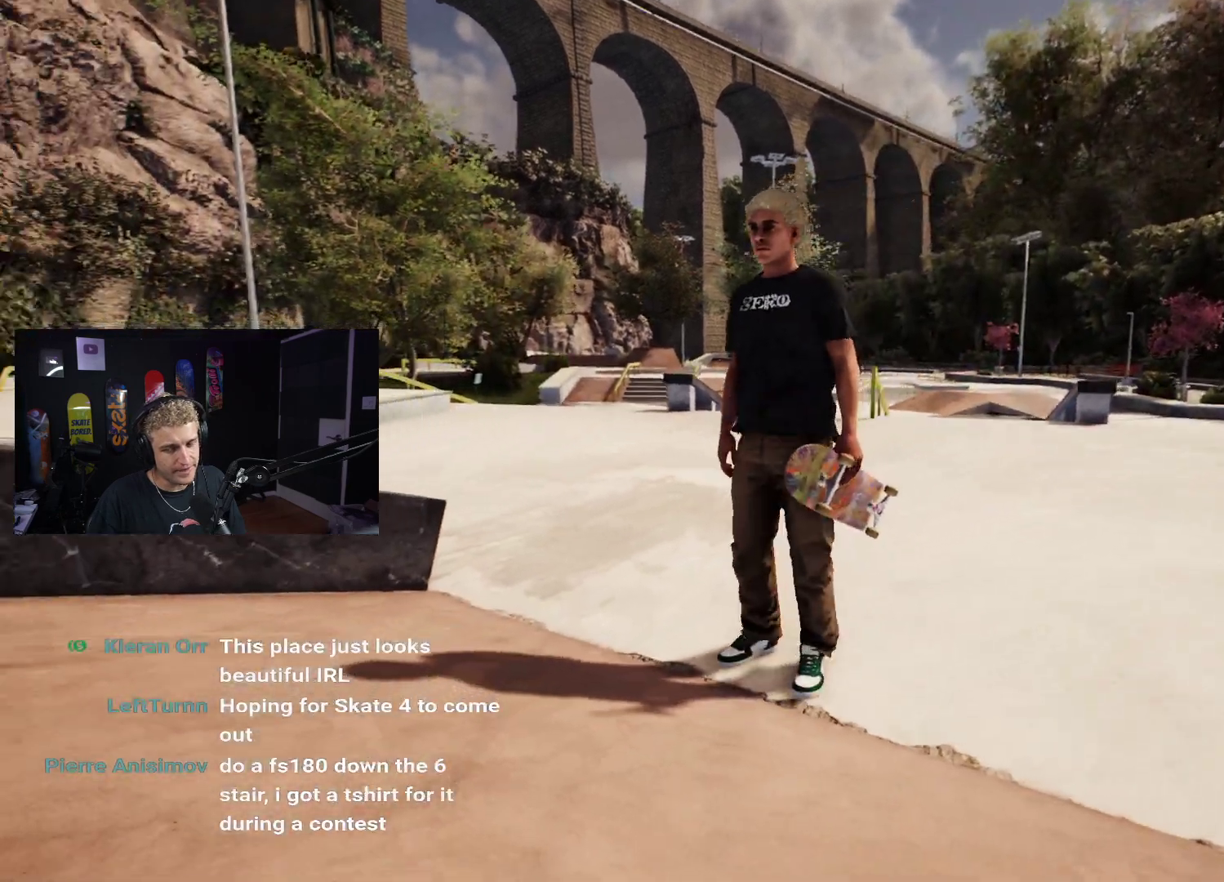
{"buttons": [], "left_stick": "up", "right_stick": "center", "events": [[67, "left_stick", "up-left"], [117, "left_stick", "up"], [200, "right_stick", "down-right"], [400, "right_stick", "center"]]}
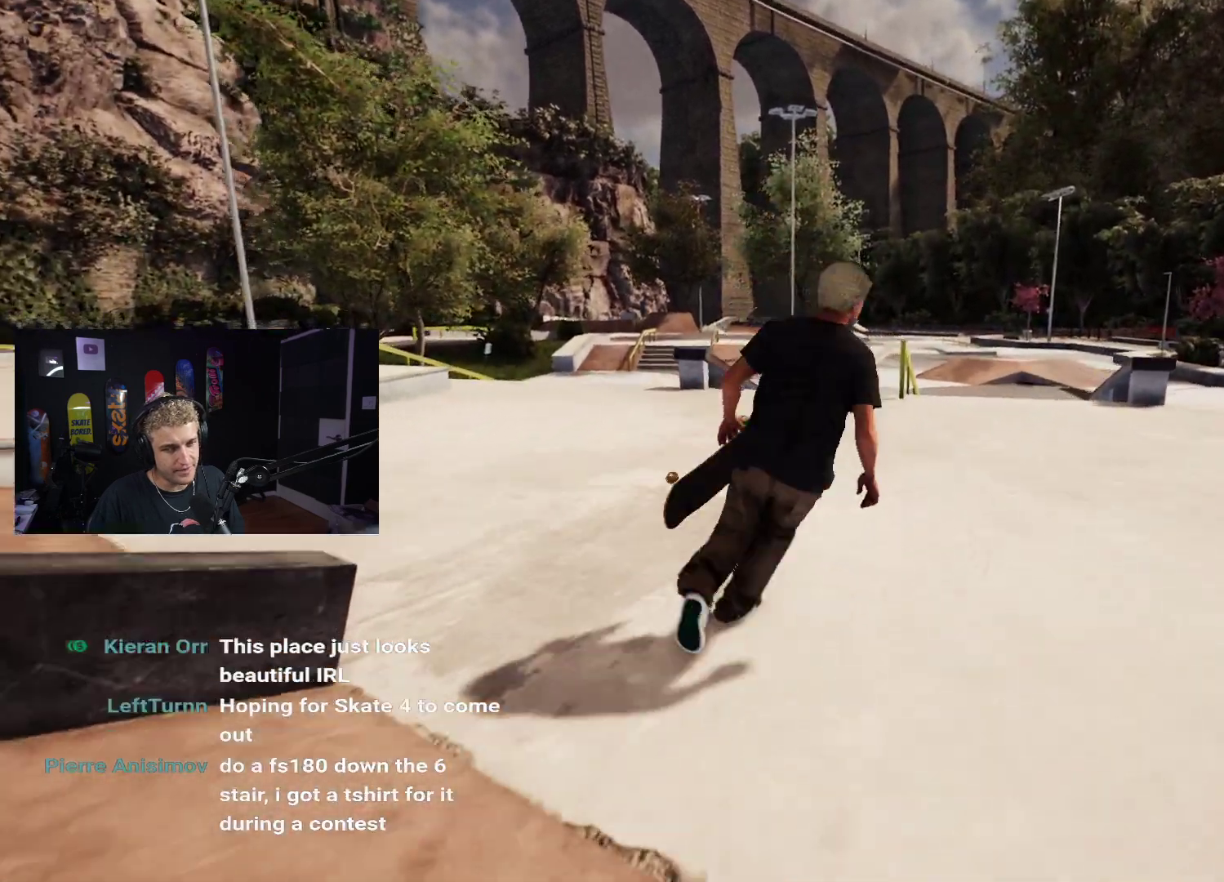
{"buttons": [], "left_stick": "center", "right_stick": "center", "events": [[33, "left_stick", "center"], [133, "right_stick", "left"], [200, "left_stick", "up"], [300, "right_stick", "center"], [417, "left_stick", "center"]]}
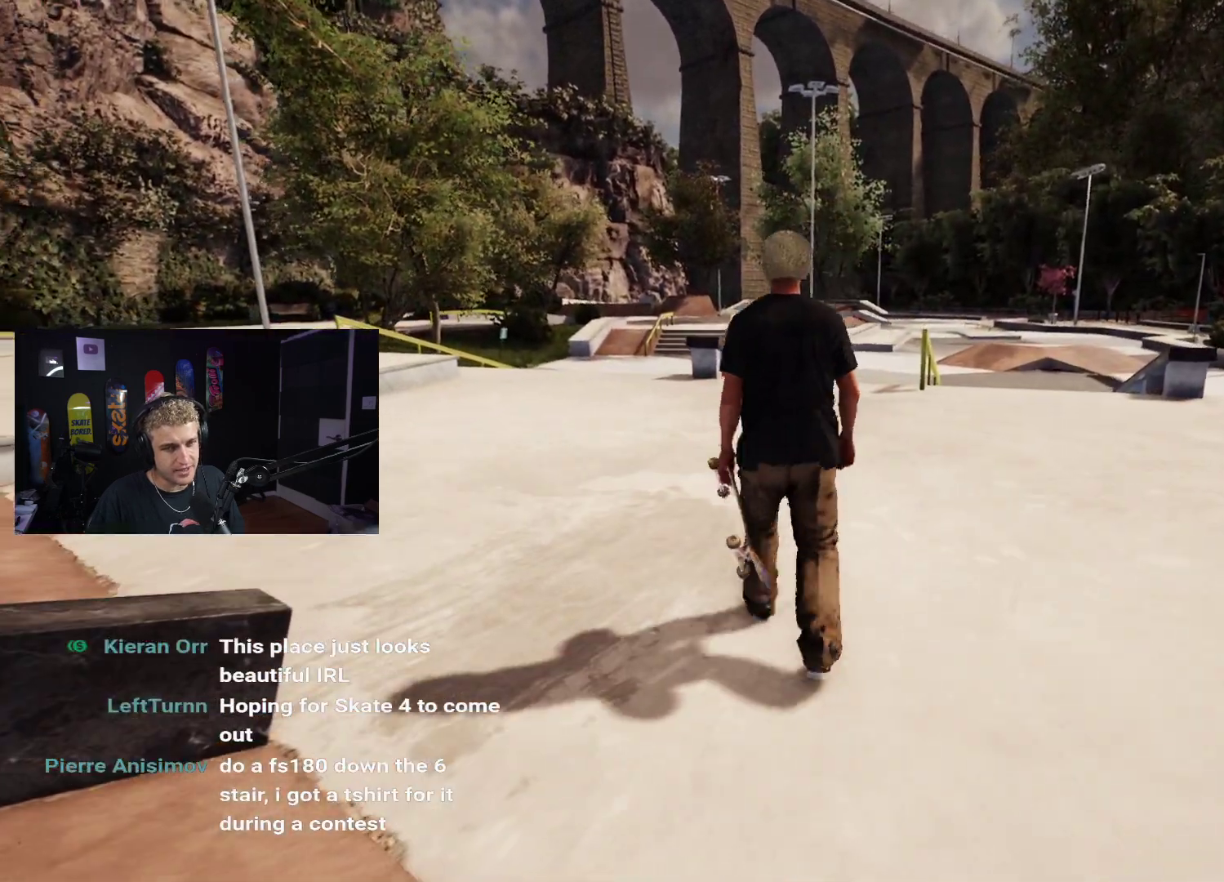
{"buttons": ["DPAD_DOWN"], "left_stick": "center", "right_stick": "center", "events": [[83, "Y", "down"], [233, "Y", "up"], [400, "DPAD_DOWN", "down"]]}
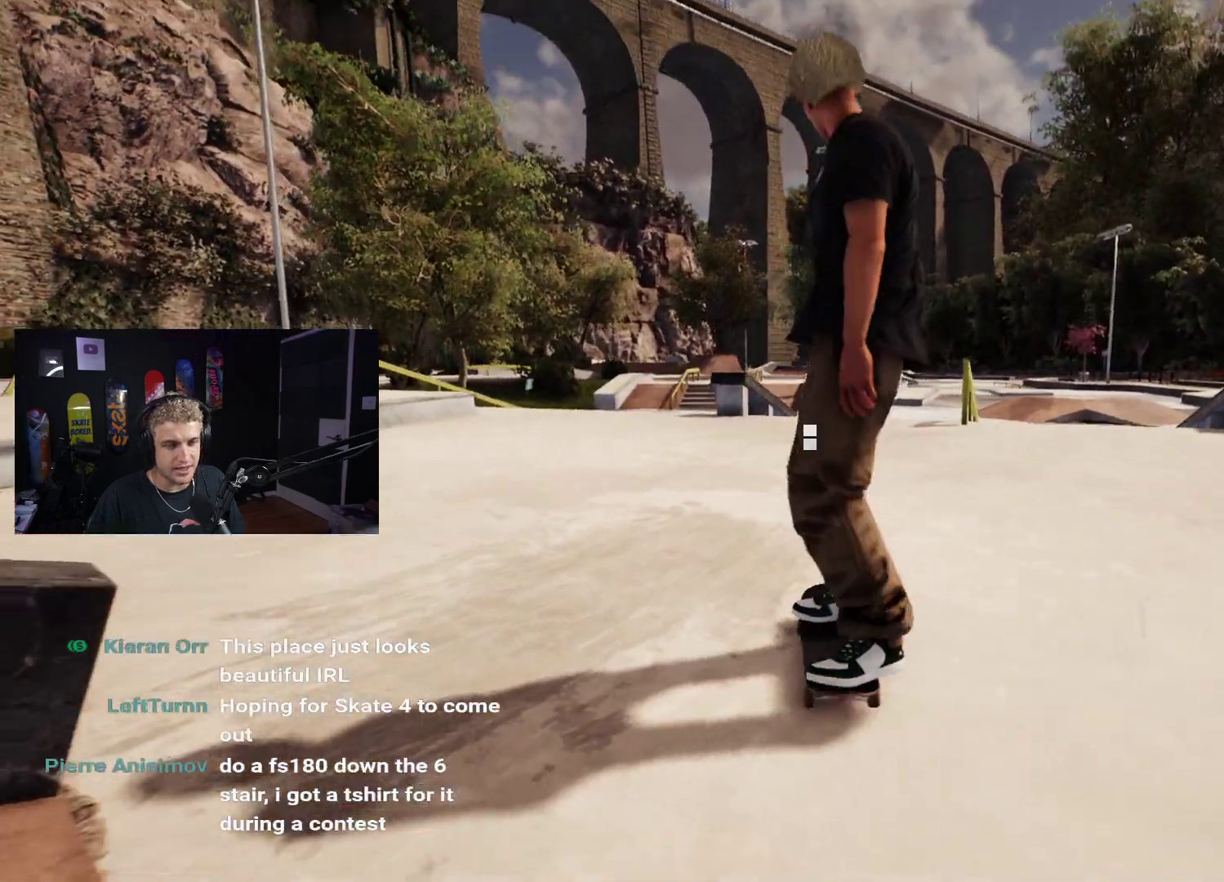
{"buttons": ["X"], "left_stick": "center", "right_stick": "center", "events": [[333, "DPAD_DOWN", "up"], [467, "X", "down"]]}
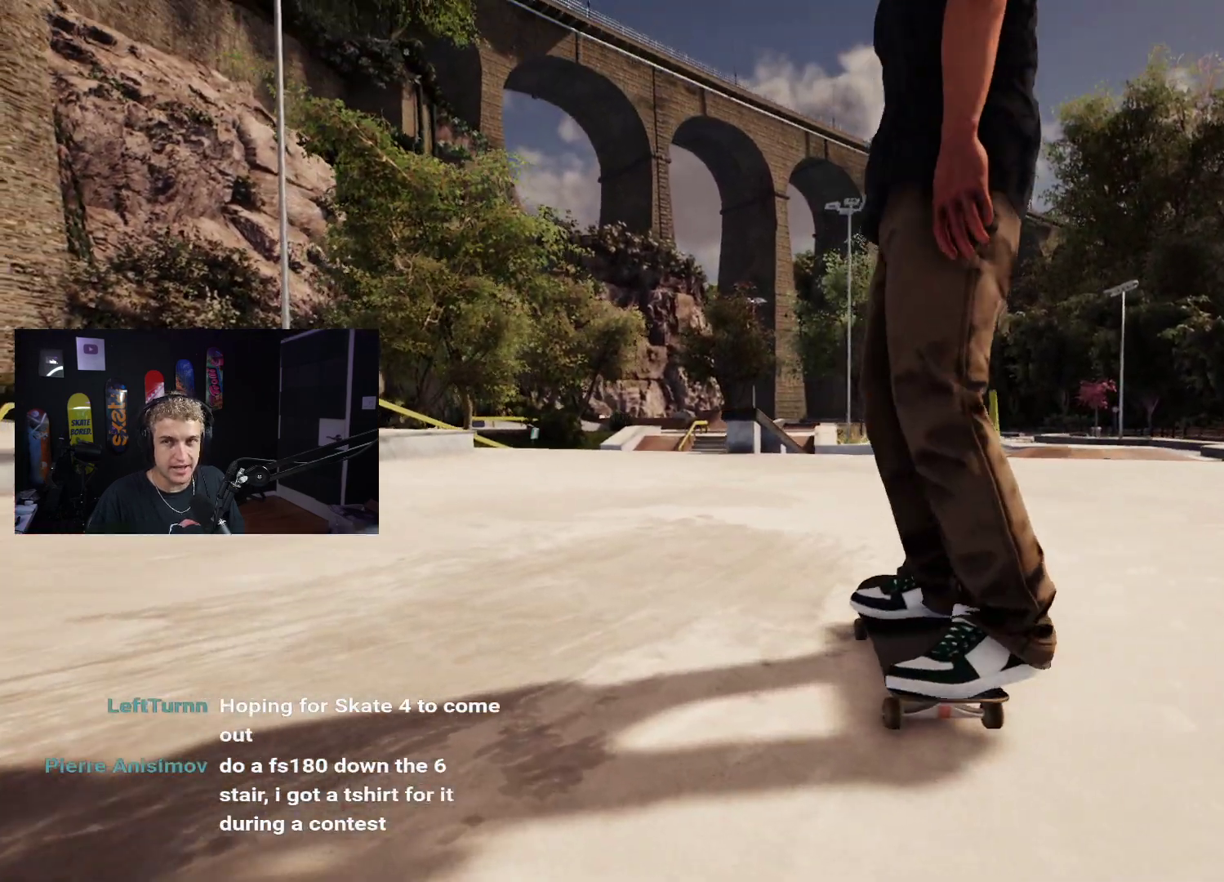
{"buttons": [], "left_stick": "center", "right_stick": "center", "events": [[200, "X", "up"], [417, "L2", "down"], [500, "L2", "up"]]}
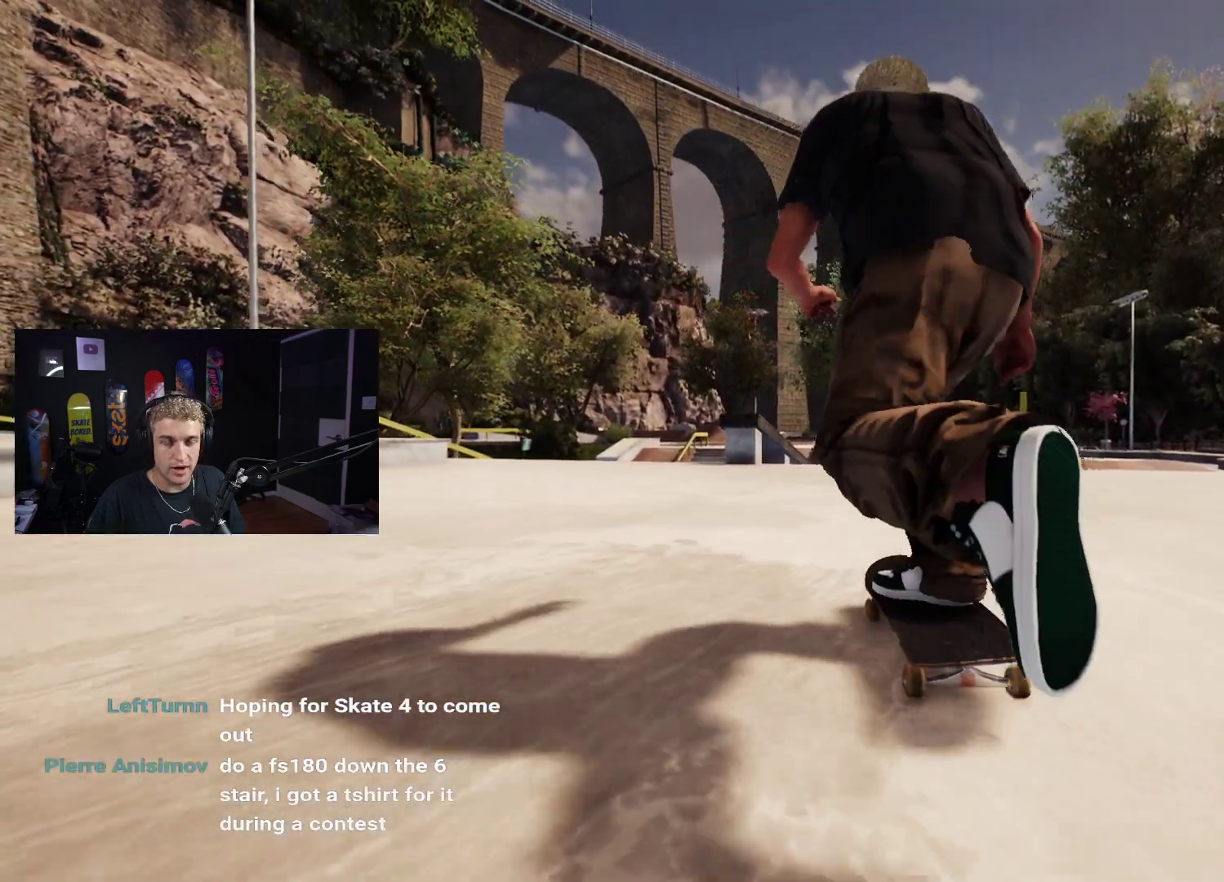
{"buttons": [], "left_stick": "center", "right_stick": "center", "events": [[417, "X", "down"], [467, "X", "up"]]}
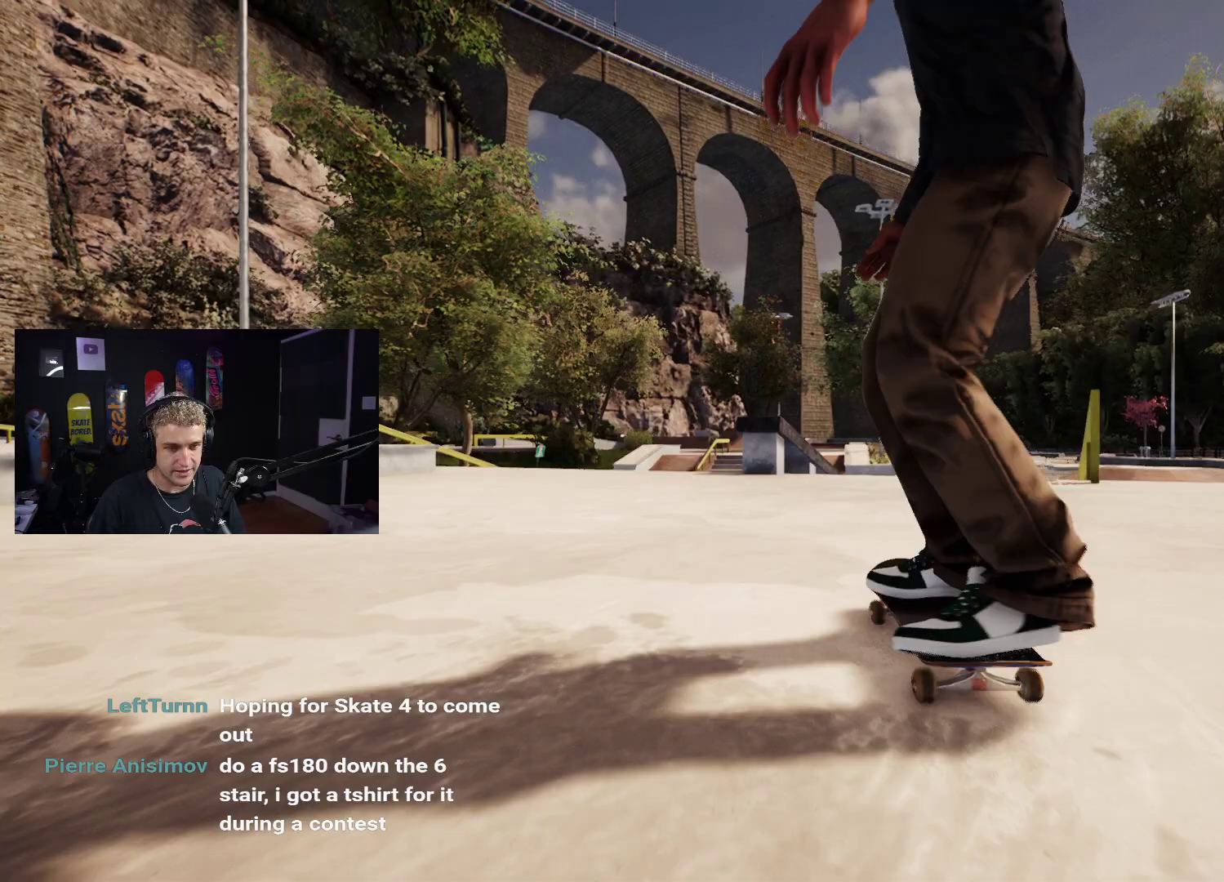
{"buttons": [], "left_stick": "center", "right_stick": "center", "events": []}
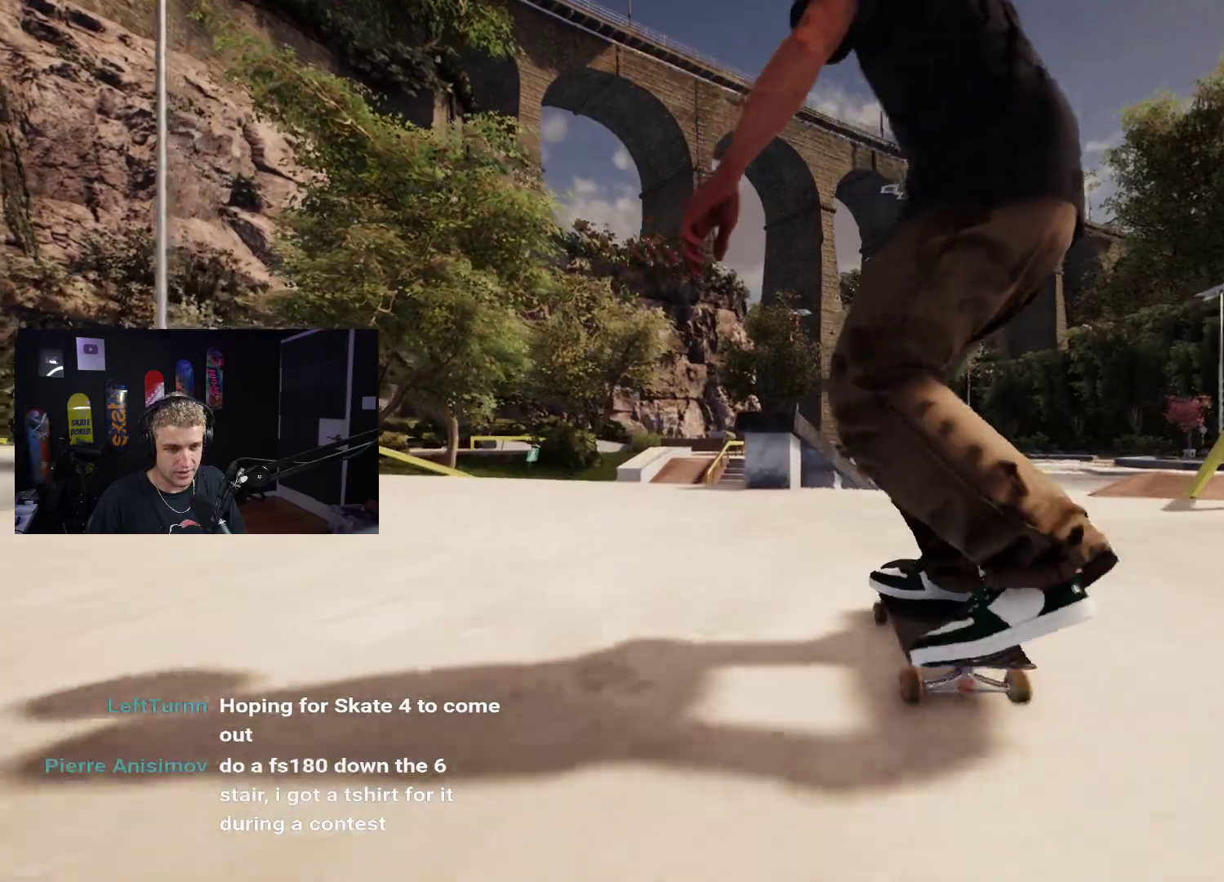
{"buttons": [], "left_stick": "down", "right_stick": "up", "events": [[33, "left_stick", "down"], [483, "right_stick", "up"]]}
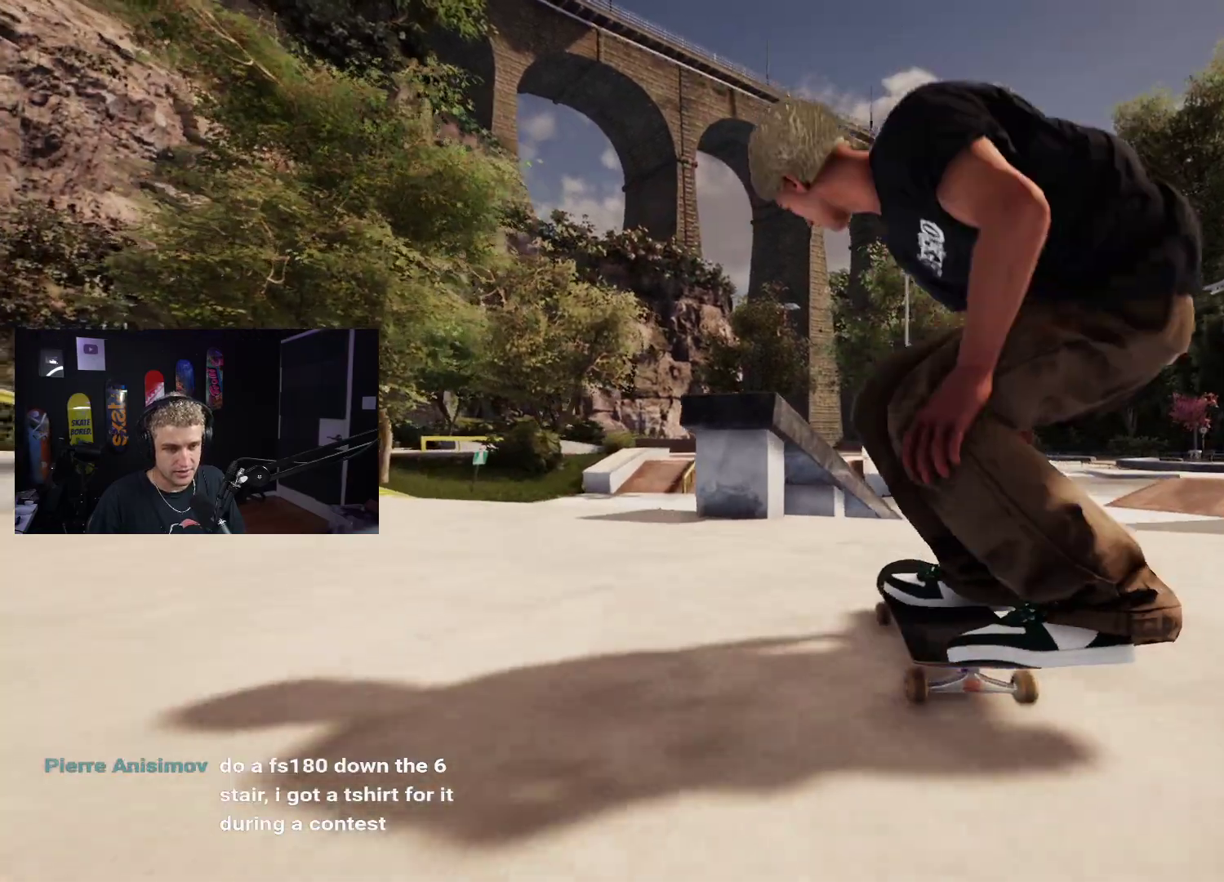
{"buttons": [], "left_stick": "up-right", "right_stick": "down", "events": [[33, "left_stick", "center"], [83, "right_stick", "center"], [150, "L2", "down"], [383, "left_stick", "up-right"], [383, "right_stick", "down"], [400, "L2", "up"]]}
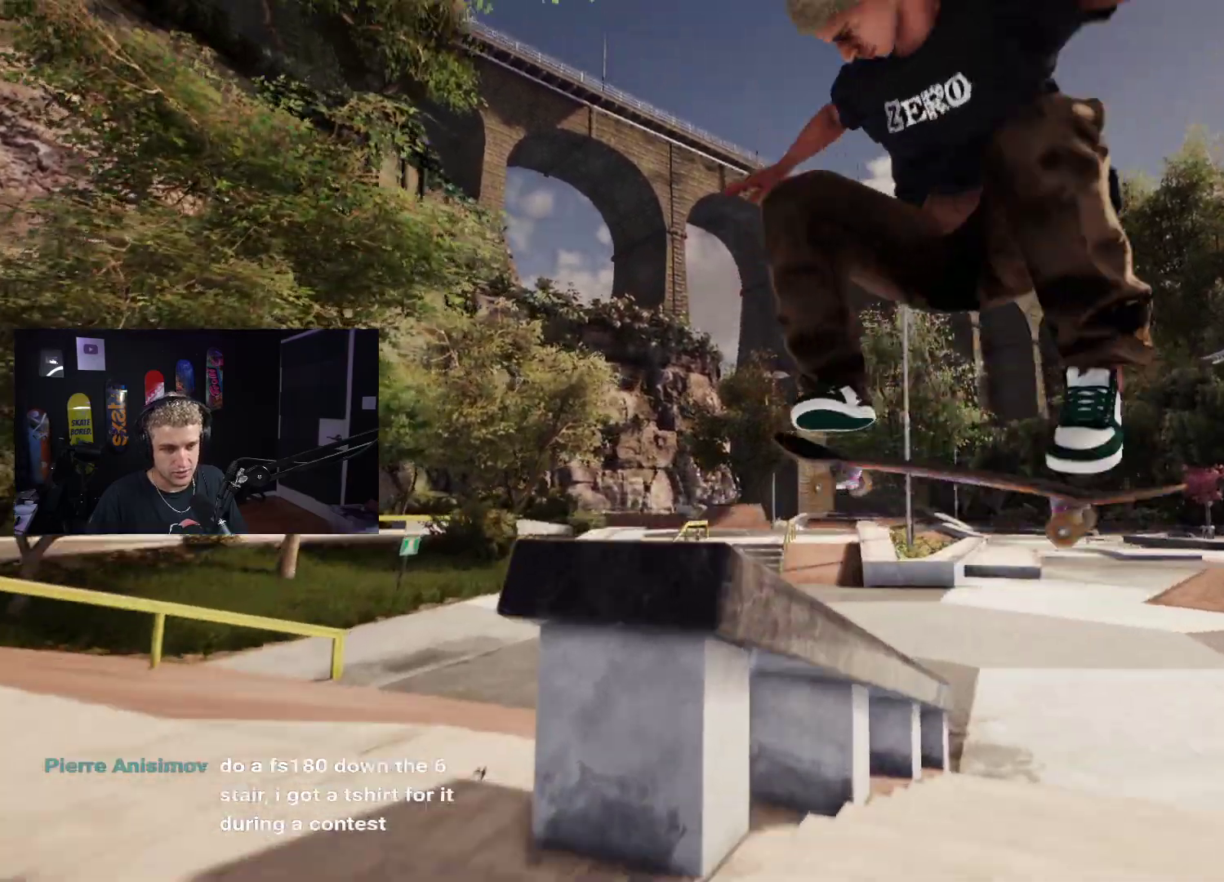
{"buttons": [], "left_stick": "up-right", "right_stick": "down", "events": []}
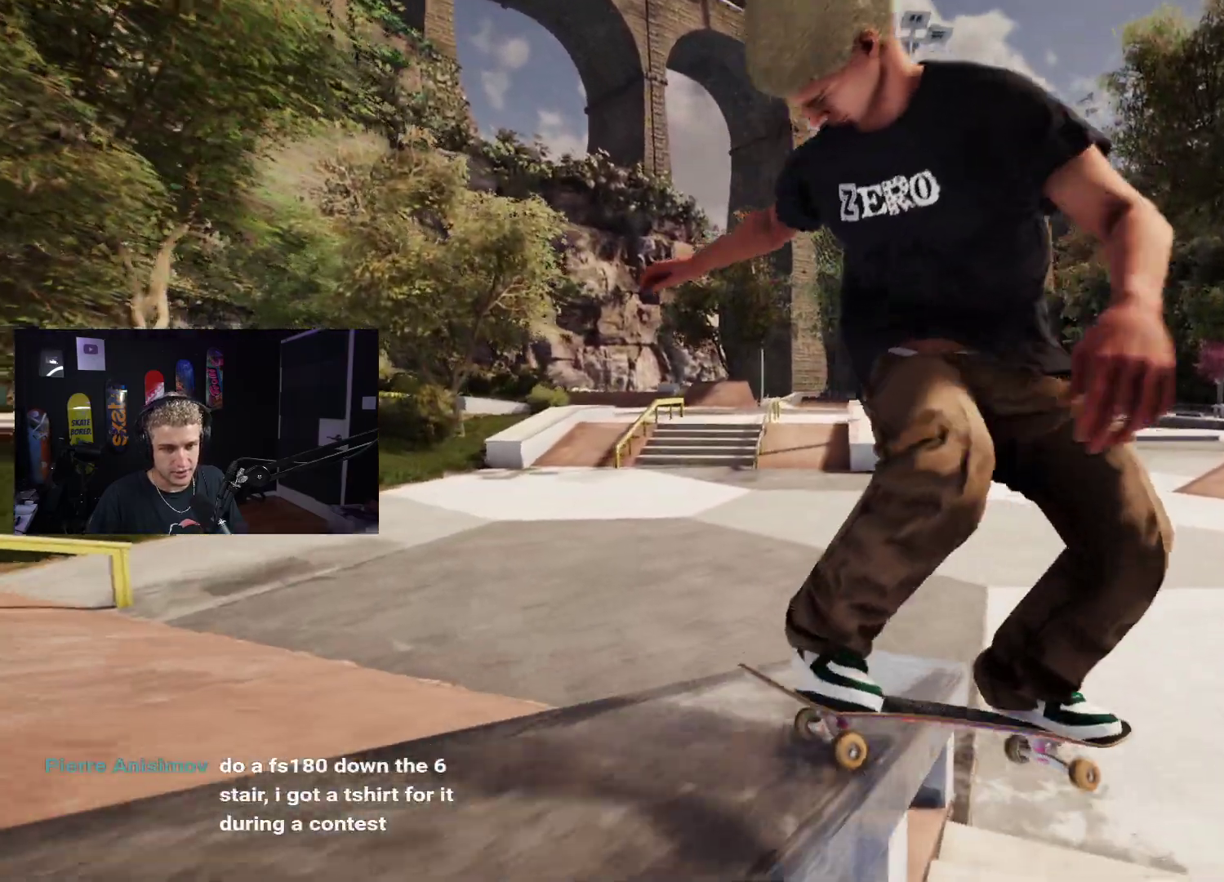
{"buttons": [], "left_stick": "center", "right_stick": "center", "events": [[317, "left_stick", "center"], [317, "right_stick", "center"], [333, "L2", "down"], [500, "L2", "up"]]}
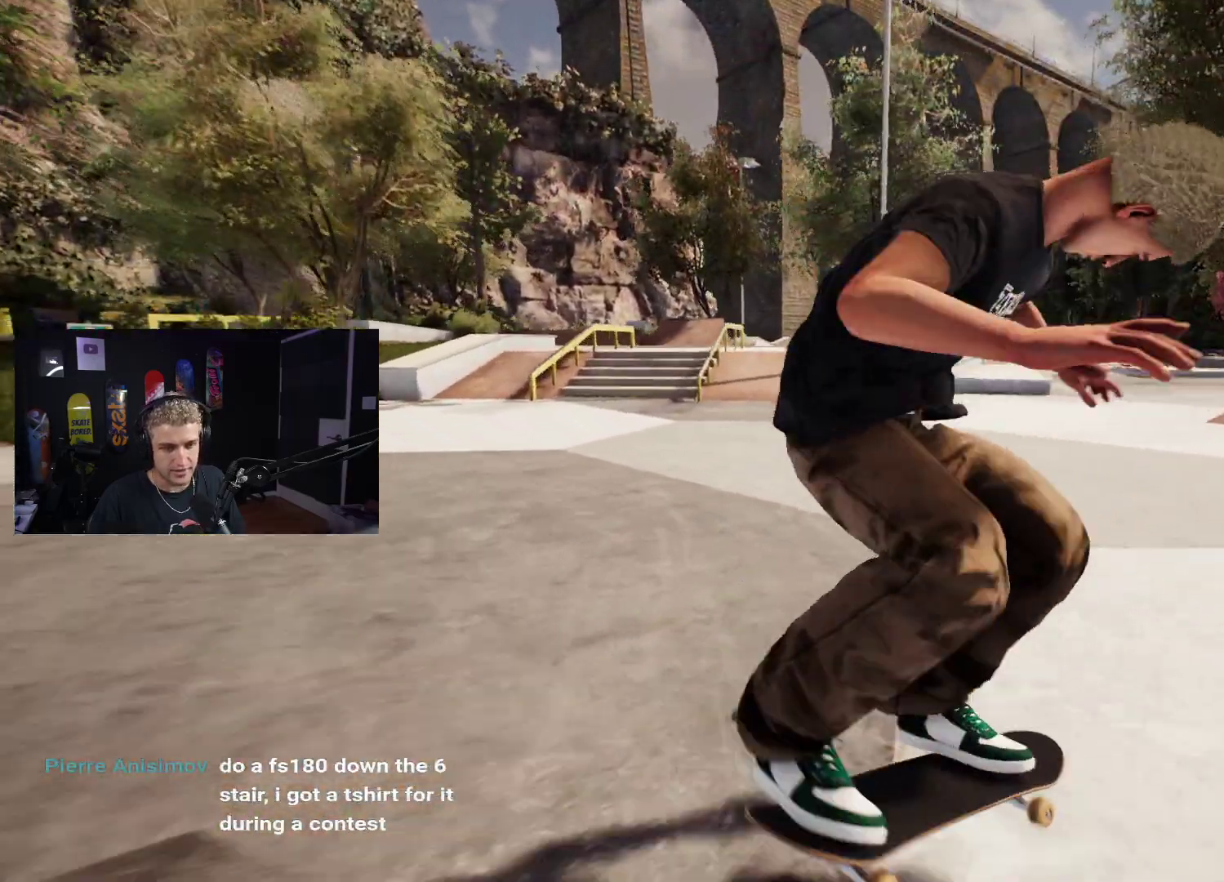
{"buttons": [], "left_stick": "center", "right_stick": "center", "events": []}
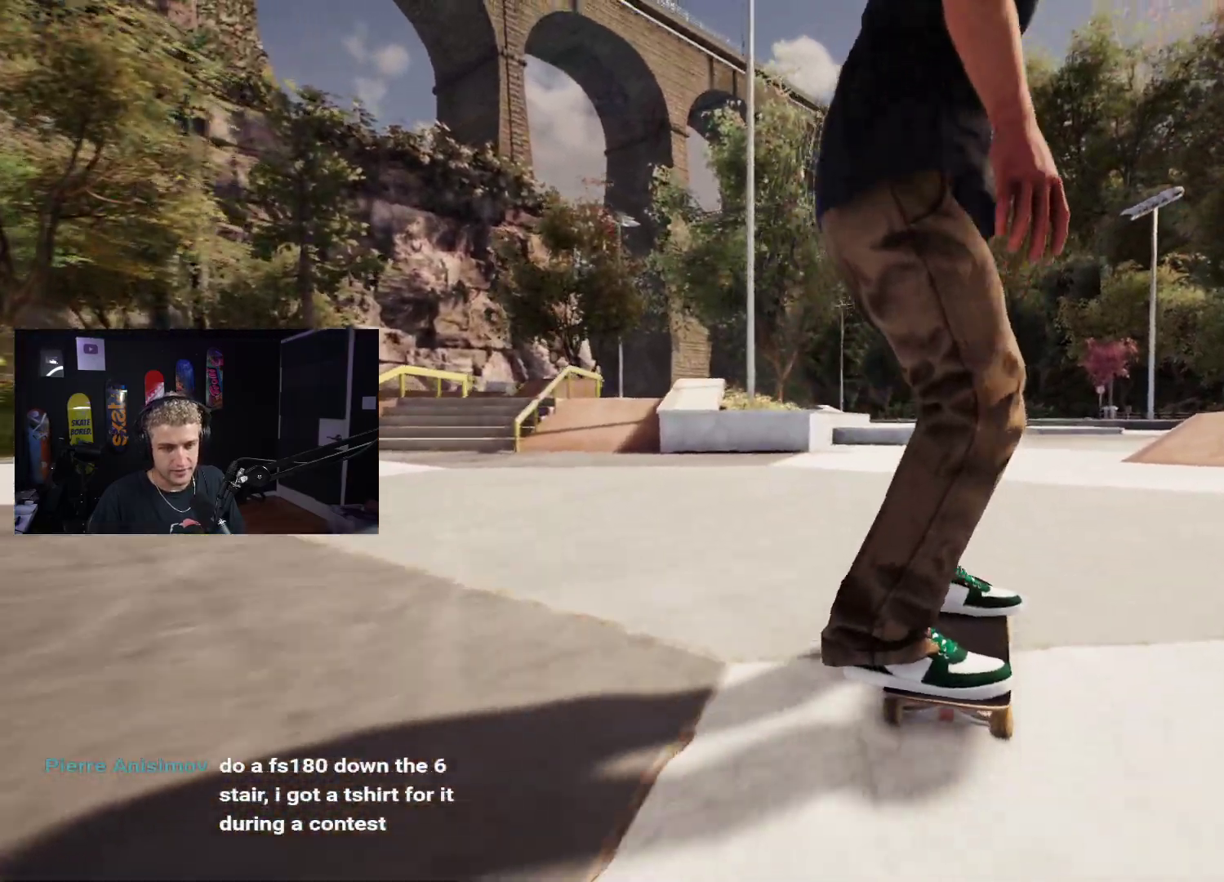
{"buttons": [], "left_stick": "center", "right_stick": "center", "events": []}
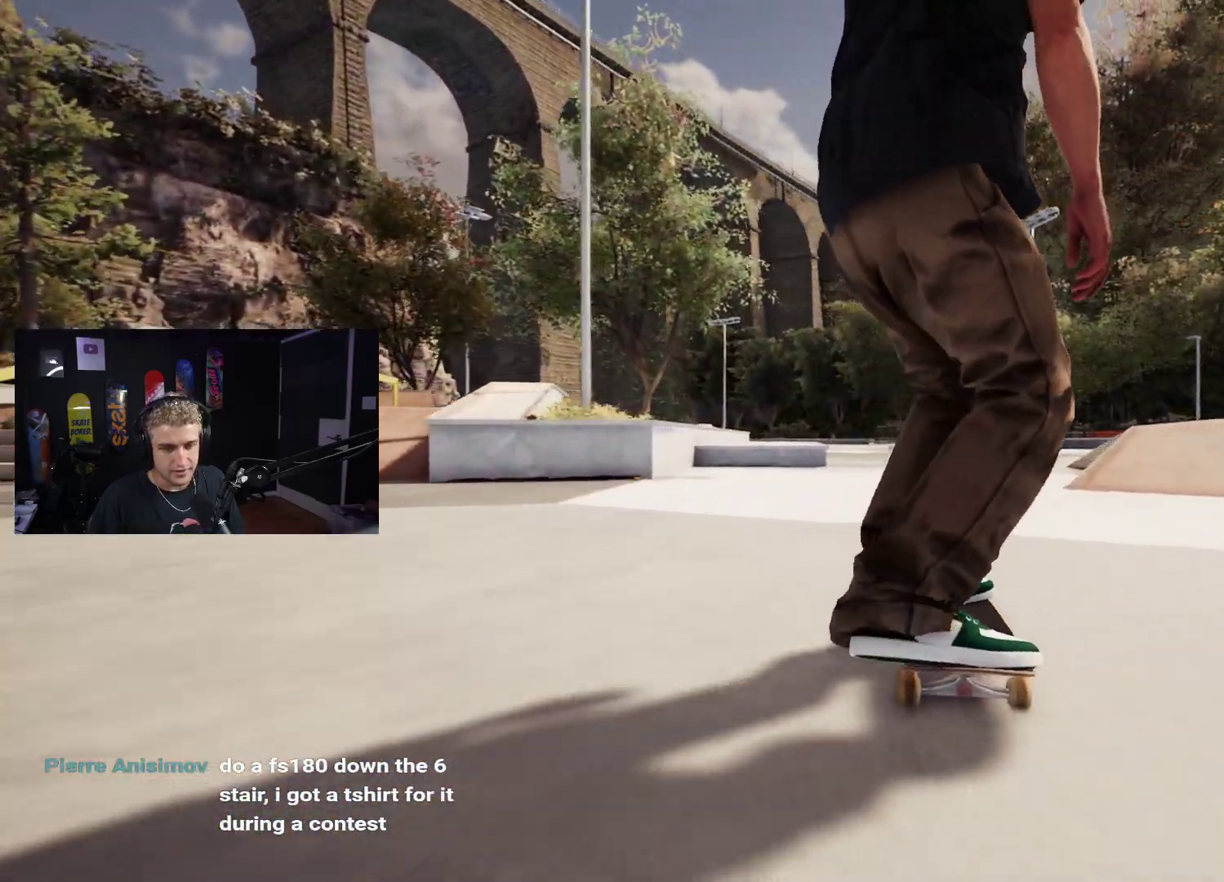
{"buttons": [], "left_stick": "center", "right_stick": "down", "events": [[500, "right_stick", "down"]]}
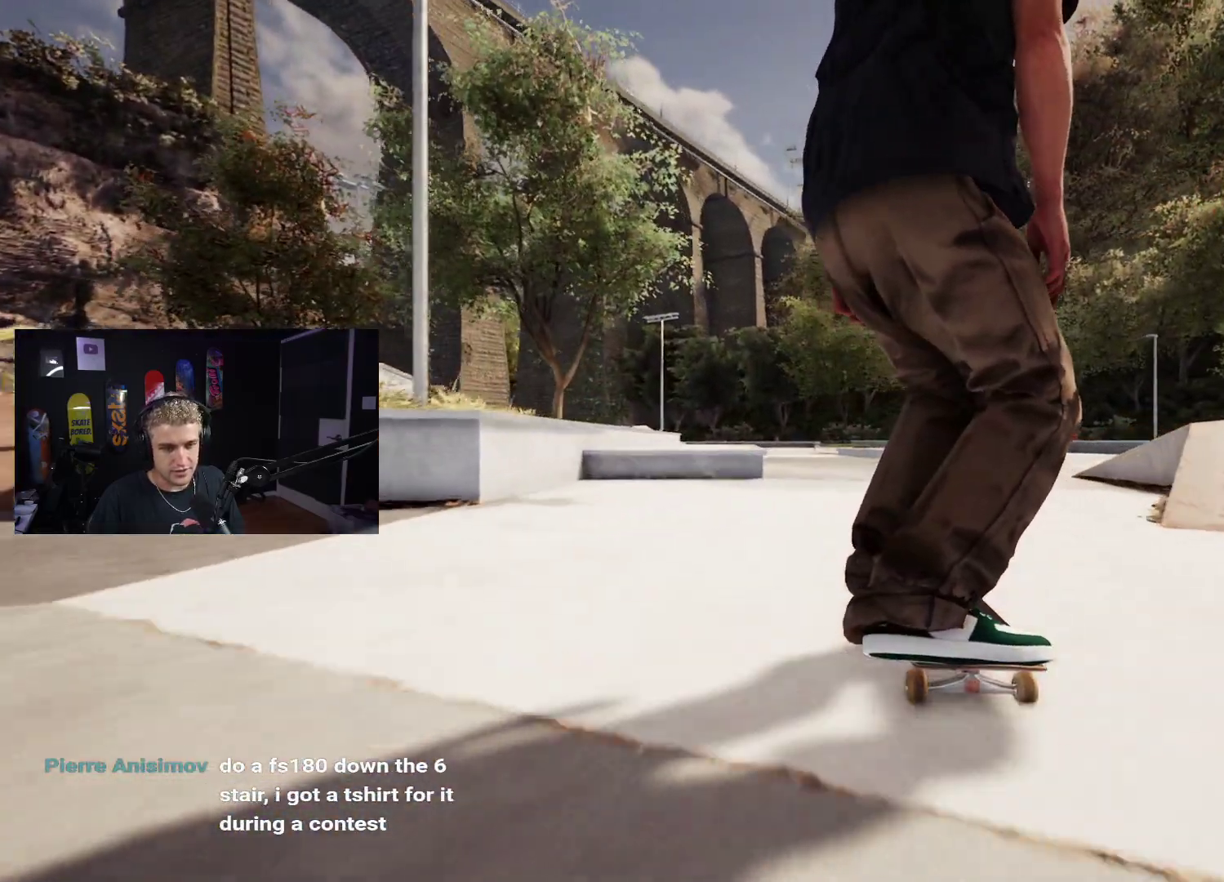
{"buttons": [], "left_stick": "center", "right_stick": "center", "events": [[433, "left_stick", "left"], [483, "right_stick", "center"], [500, "left_stick", "center"]]}
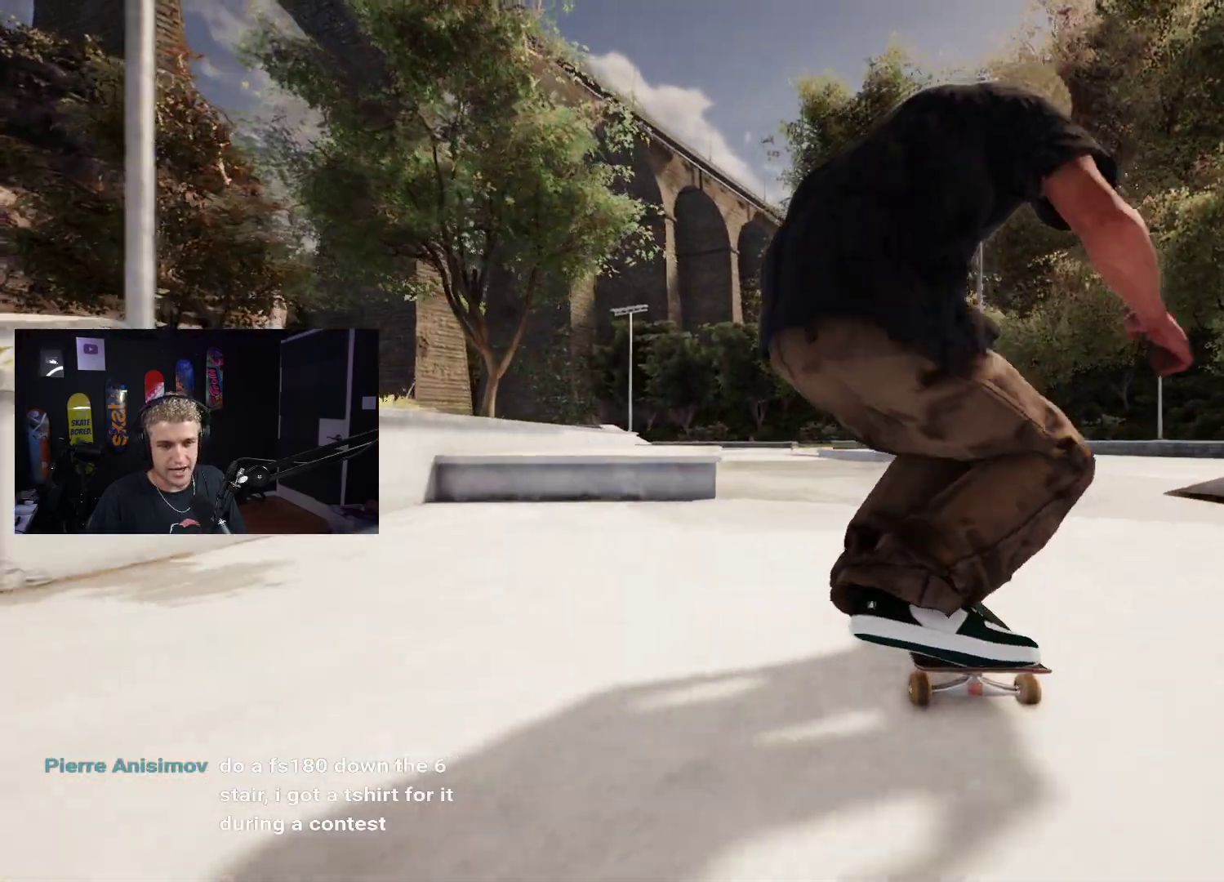
{"buttons": [], "left_stick": "center", "right_stick": "center", "events": [[33, "L2", "down"], [383, "L2", "up"]]}
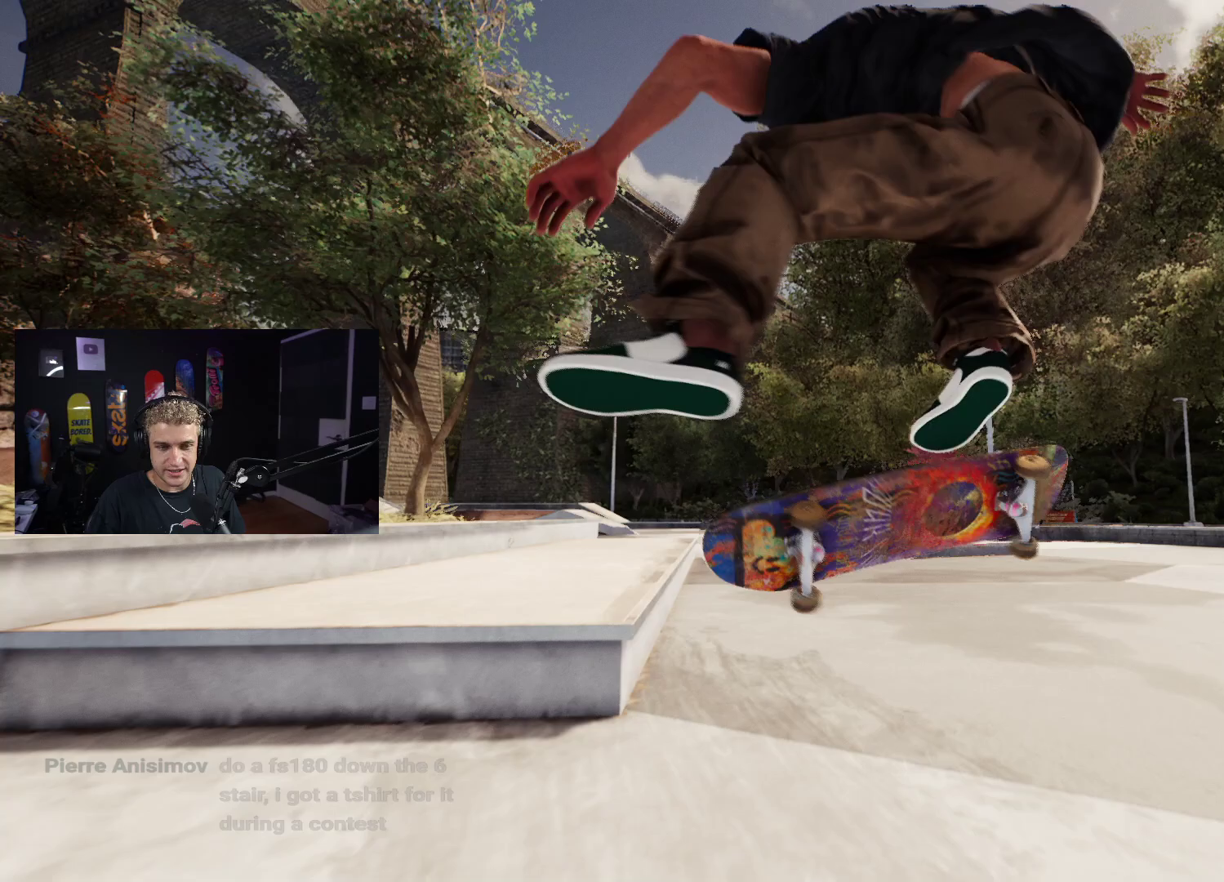
{"buttons": [], "left_stick": "center", "right_stick": "center", "events": [[17, "left_stick", "up"], [83, "left_stick", "center"]]}
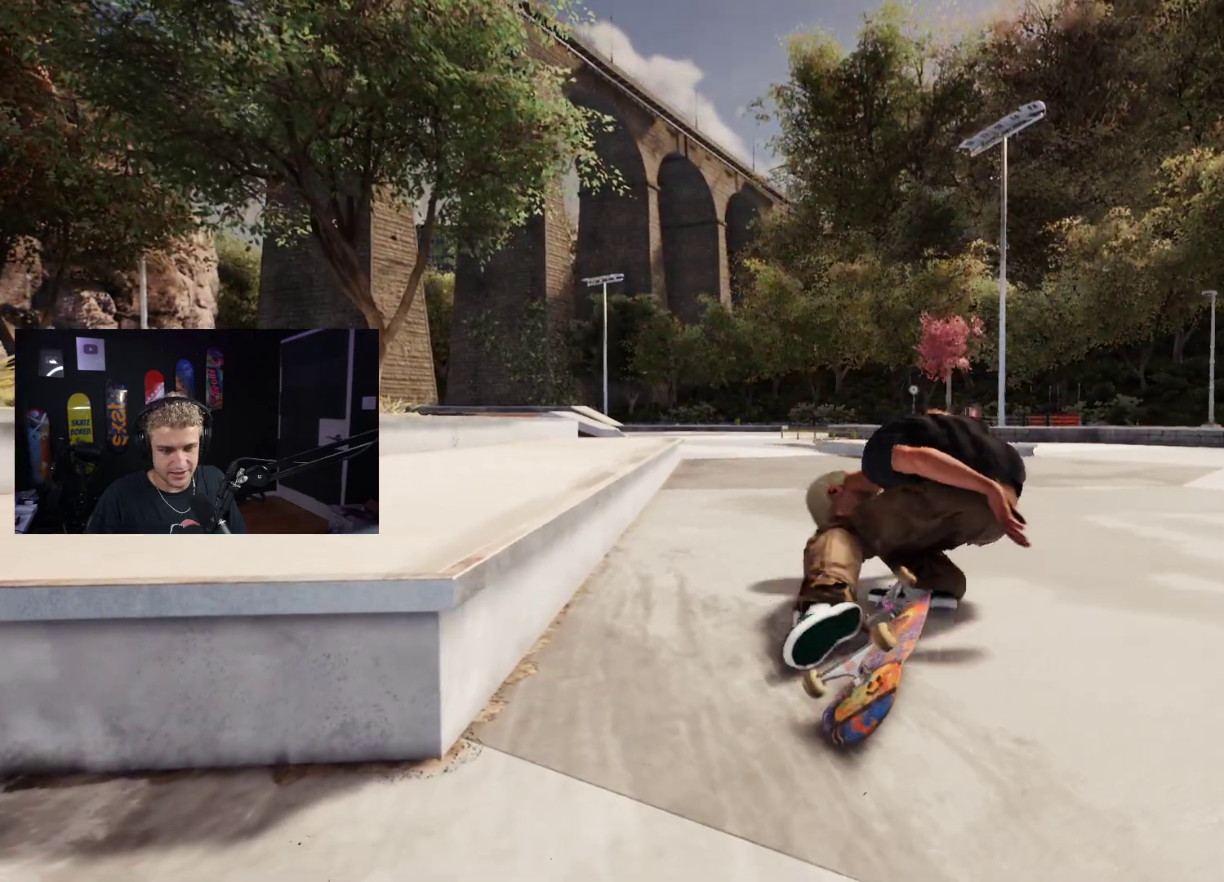
{"buttons": [], "left_stick": "center", "right_stick": "center", "events": [[67, "DPAD_UP", "down"], [400, "DPAD_UP", "up"]]}
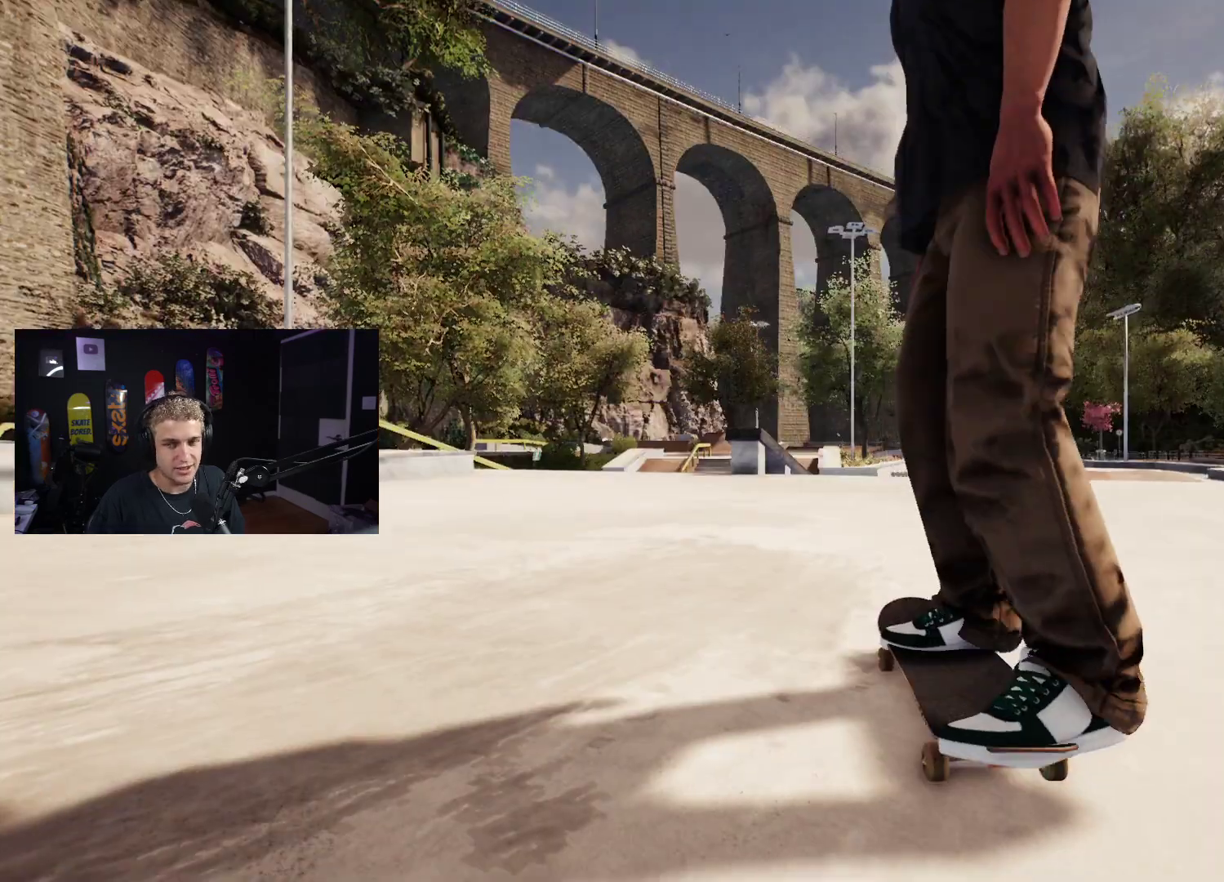
{"buttons": [], "left_stick": "center", "right_stick": "center", "events": []}
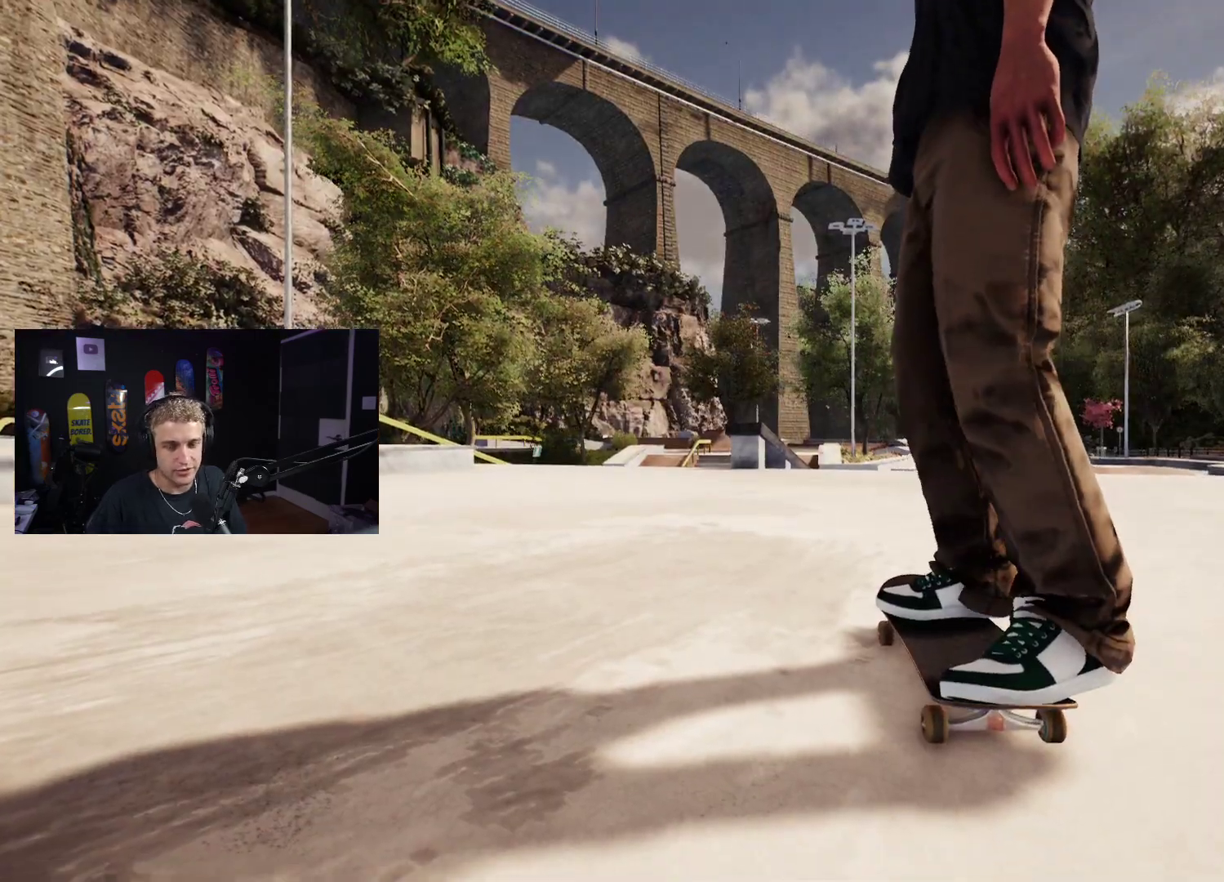
{"buttons": [], "left_stick": "center", "right_stick": "center", "events": [[283, "DPAD_LEFT", "down"], [383, "DPAD_LEFT", "up"]]}
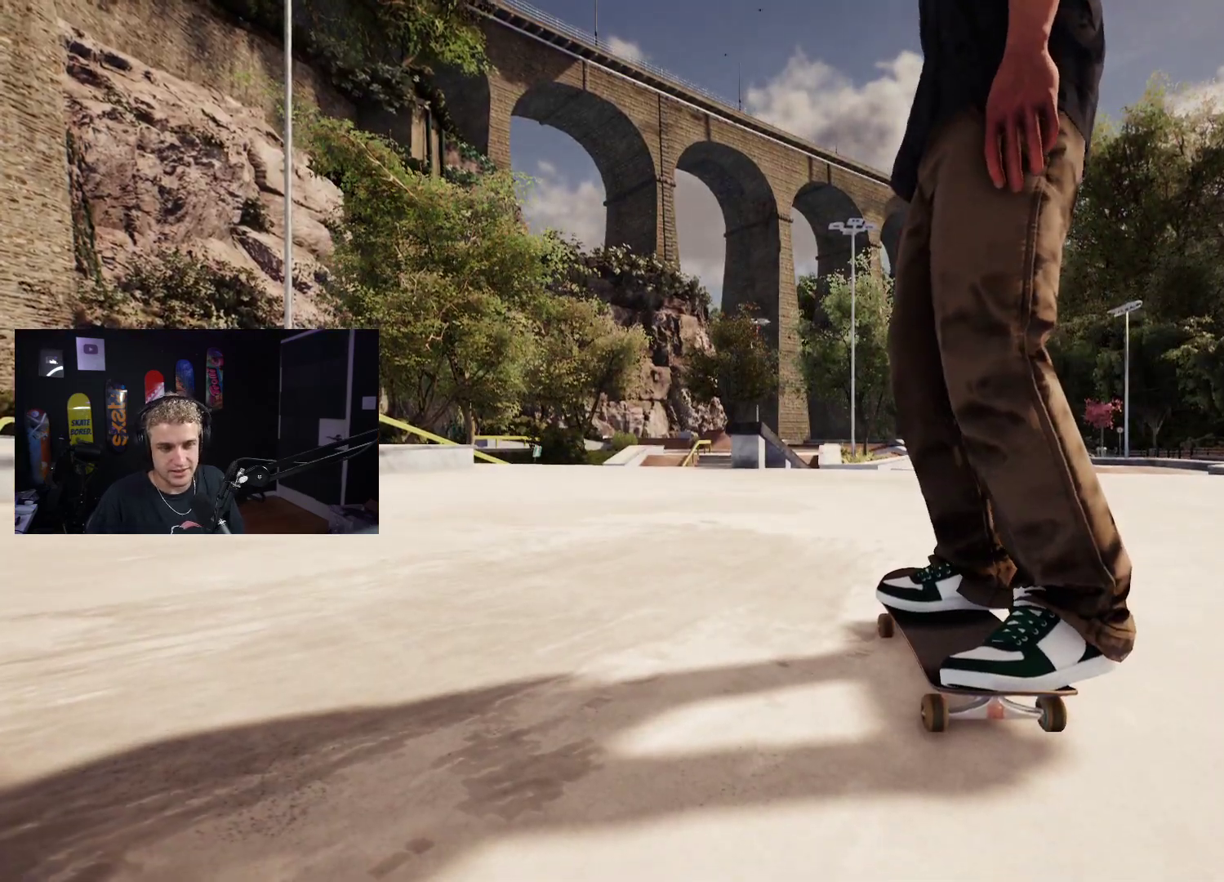
{"buttons": [], "left_stick": "center", "right_stick": "center", "events": []}
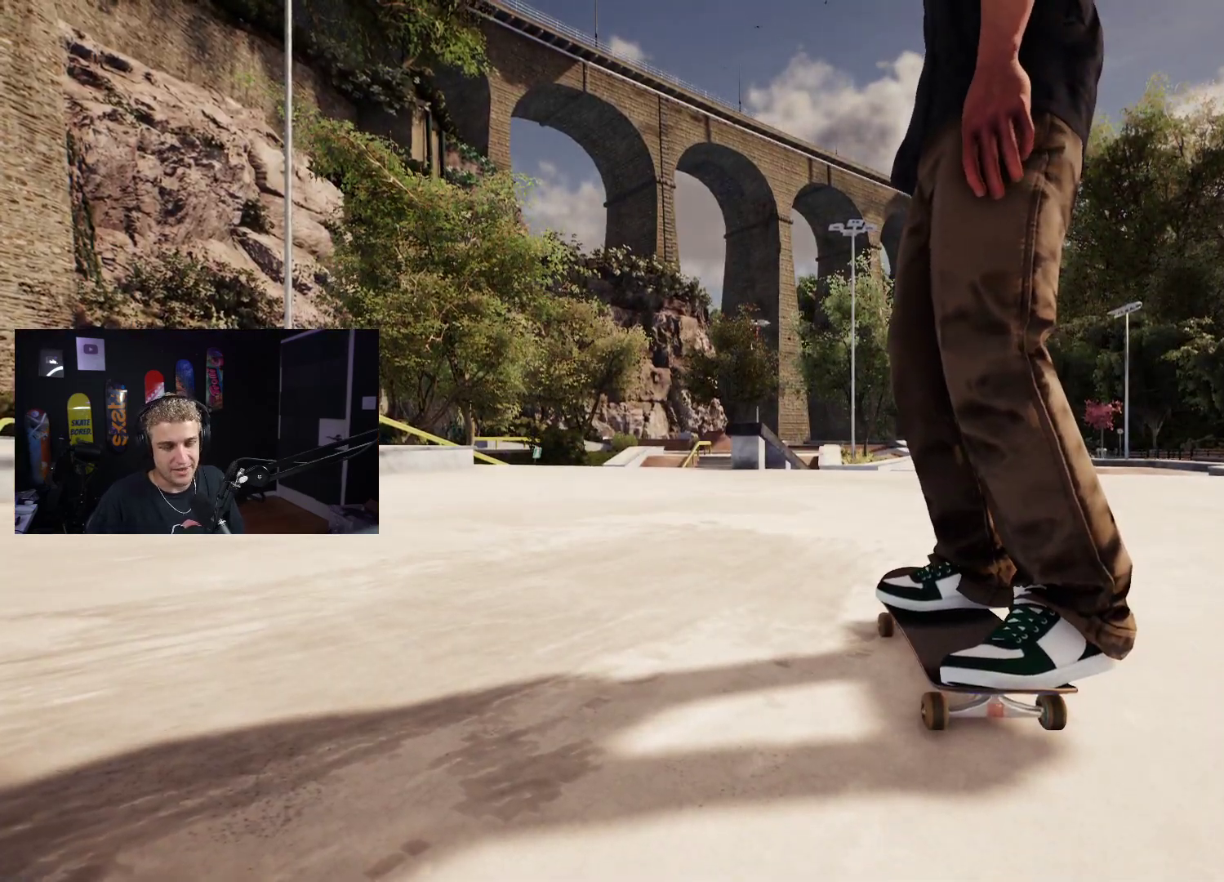
{"buttons": ["X"], "left_stick": "center", "right_stick": "center", "events": [[117, "X", "down"]]}
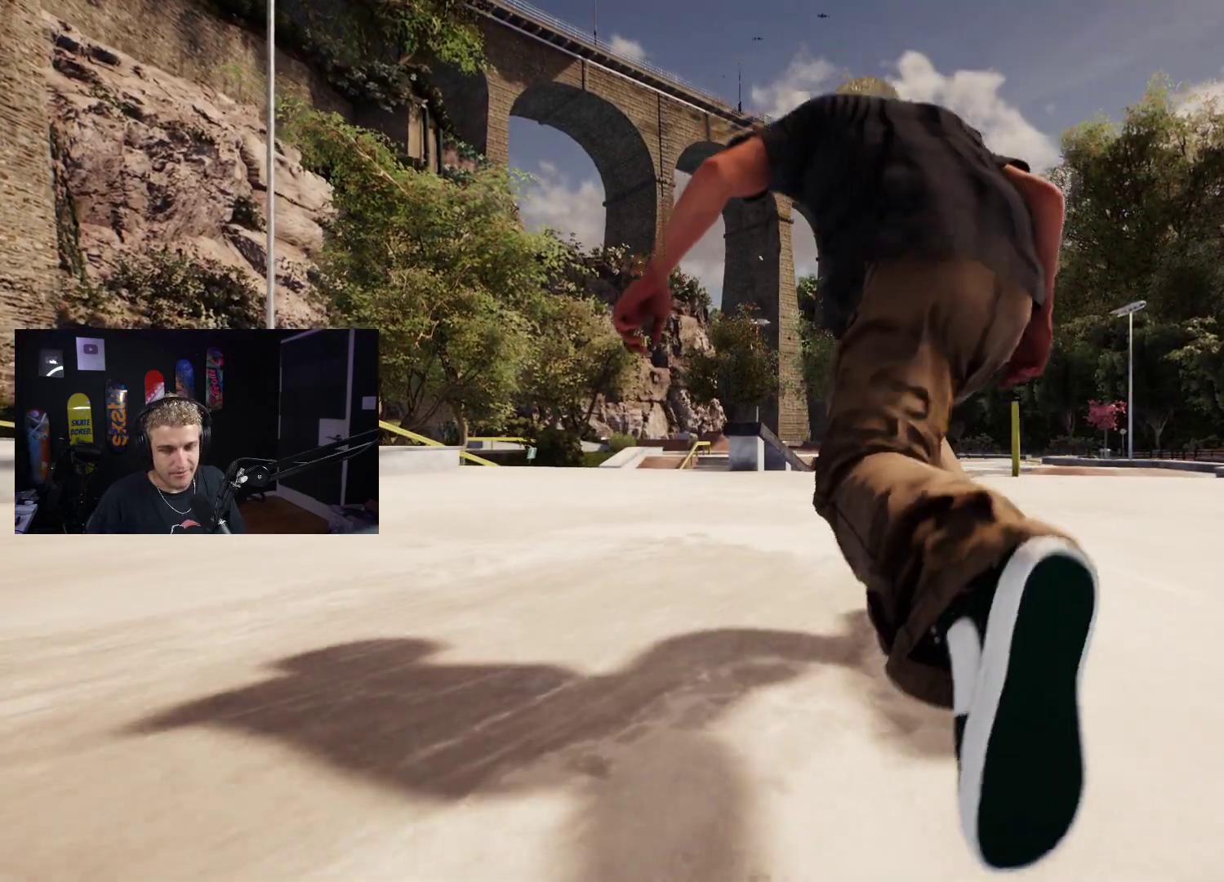
{"buttons": ["X"], "left_stick": "center", "right_stick": "center", "events": [[17, "X", "up"], [333, "X", "down"]]}
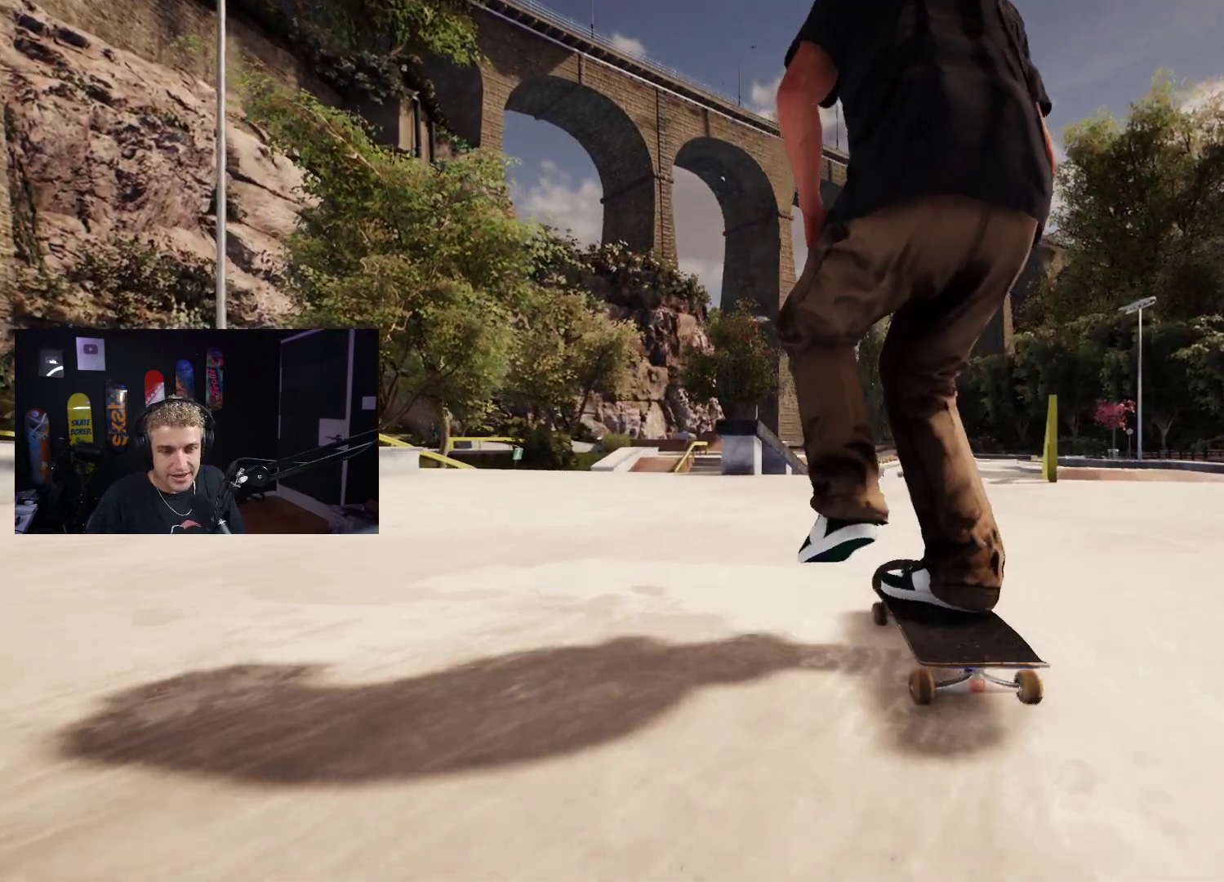
{"buttons": [], "left_stick": "center", "right_stick": "center", "events": [[133, "X", "up"]]}